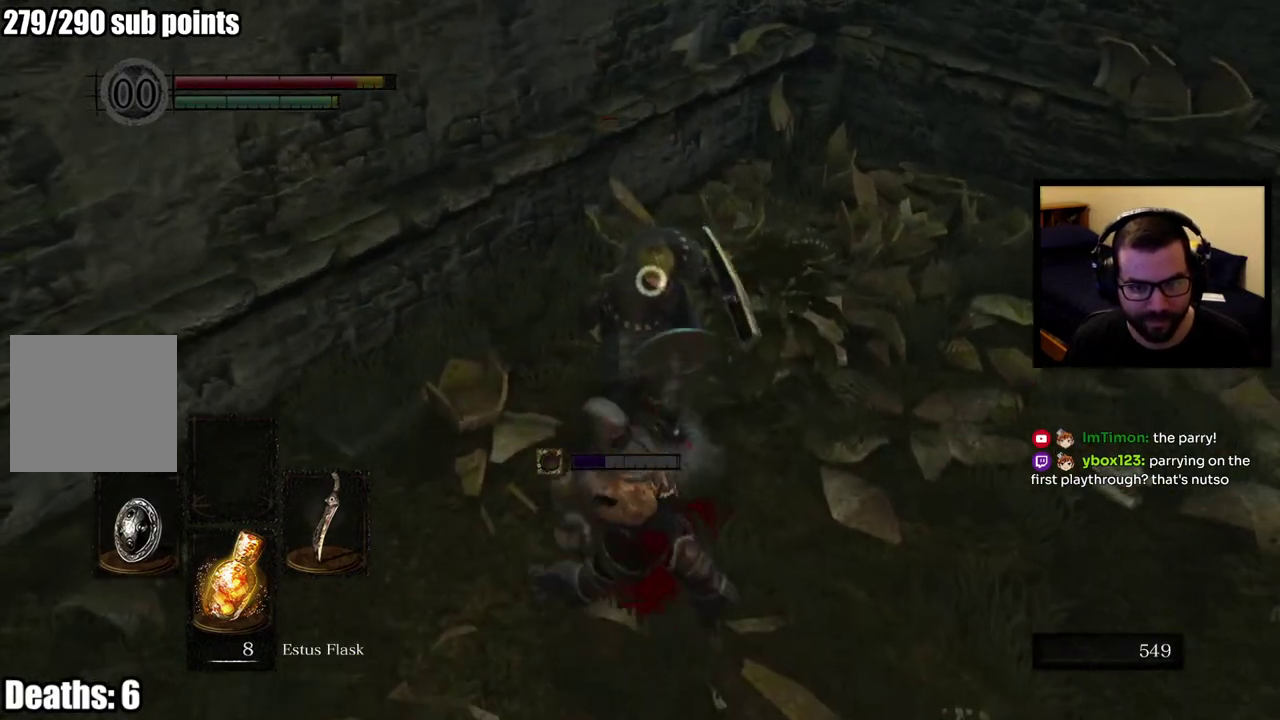
Gameplay with a controller (PlayStation layout); each line is a JSON object with the inputs held at the frame after it. "events" lists button and stick changes between this image and that frame as [ms after this image, input, new state], when the widget could be followed in between. This overlay highlights the sticks when they move; stick clicks (L3 R3) are not distinguishable. Not read: R1.
{"buttons": [], "left_stick": "up", "right_stick": "center", "events": [[200, "left_stick", "down-right"], [333, "left_stick", "up-right"], [383, "left_stick", "up"]]}
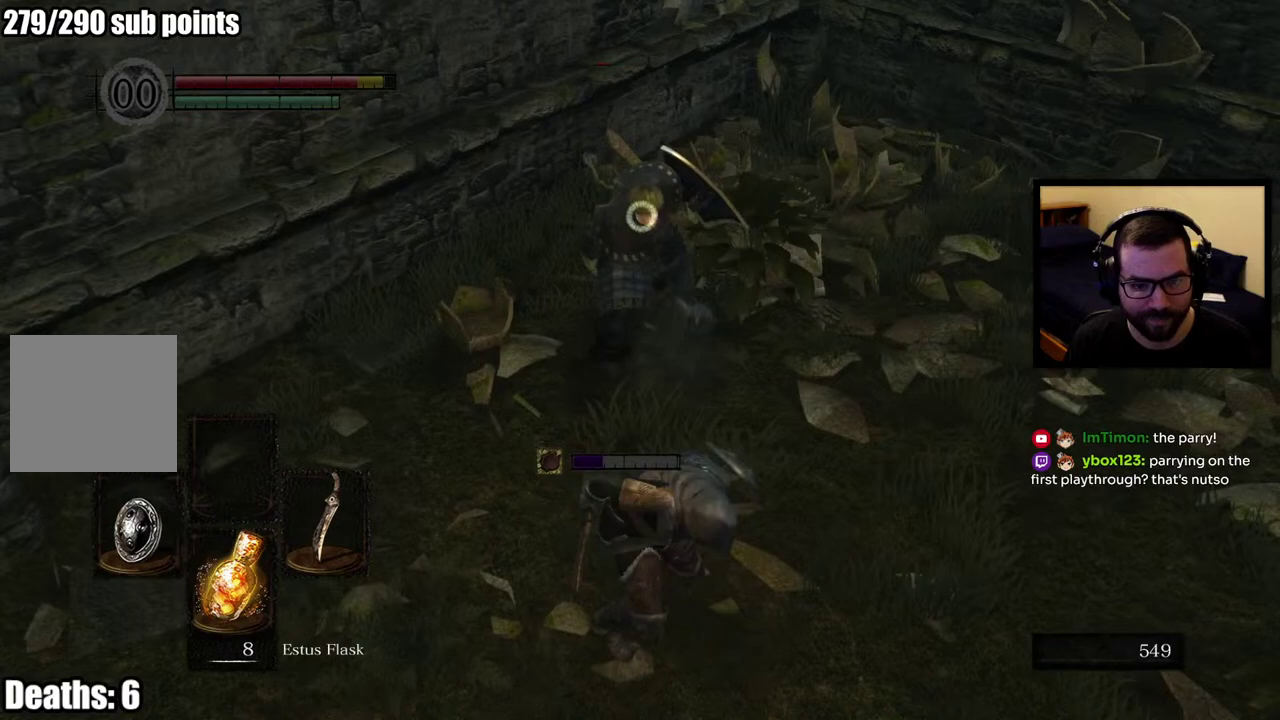
{"buttons": ["L1"], "left_stick": "up", "right_stick": "center", "events": [[67, "left_stick", "up-right"], [200, "left_stick", "up"], [283, "left_stick", "up-left"], [433, "L1", "down"], [450, "left_stick", "up"]]}
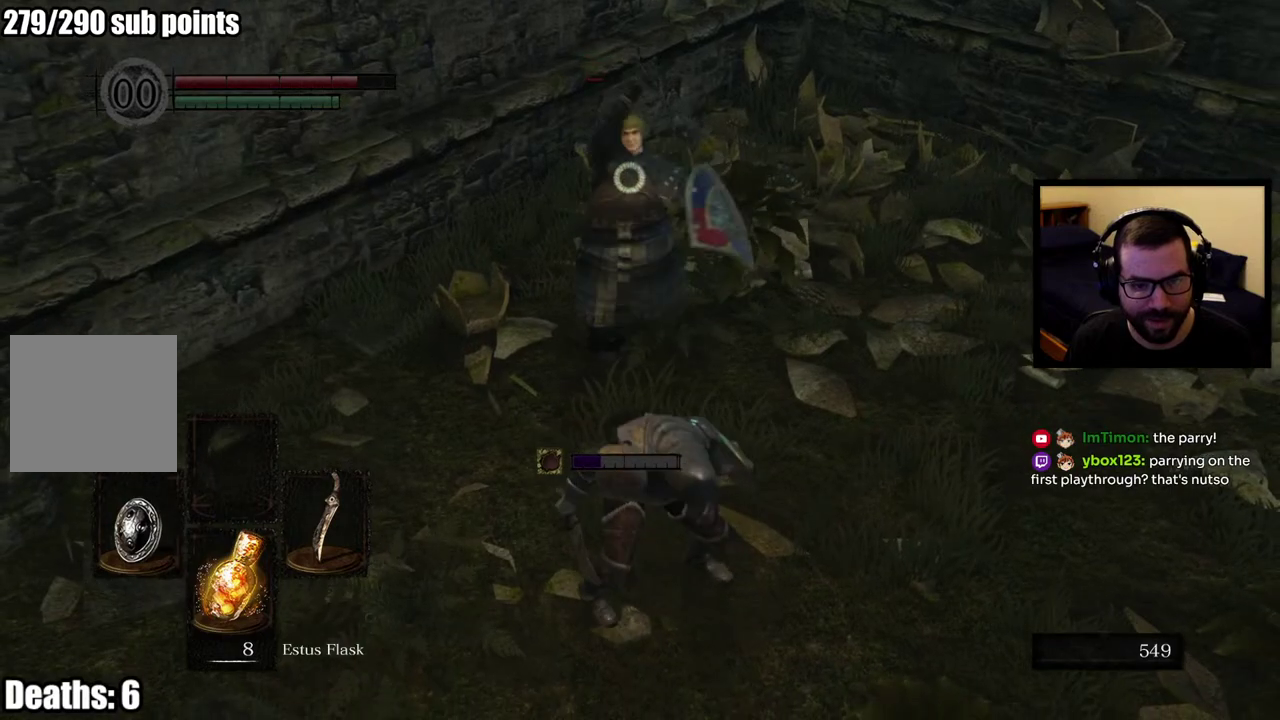
{"buttons": ["L1"], "left_stick": "up", "right_stick": "center", "events": [[50, "L2", "down"], [150, "L2", "up"]]}
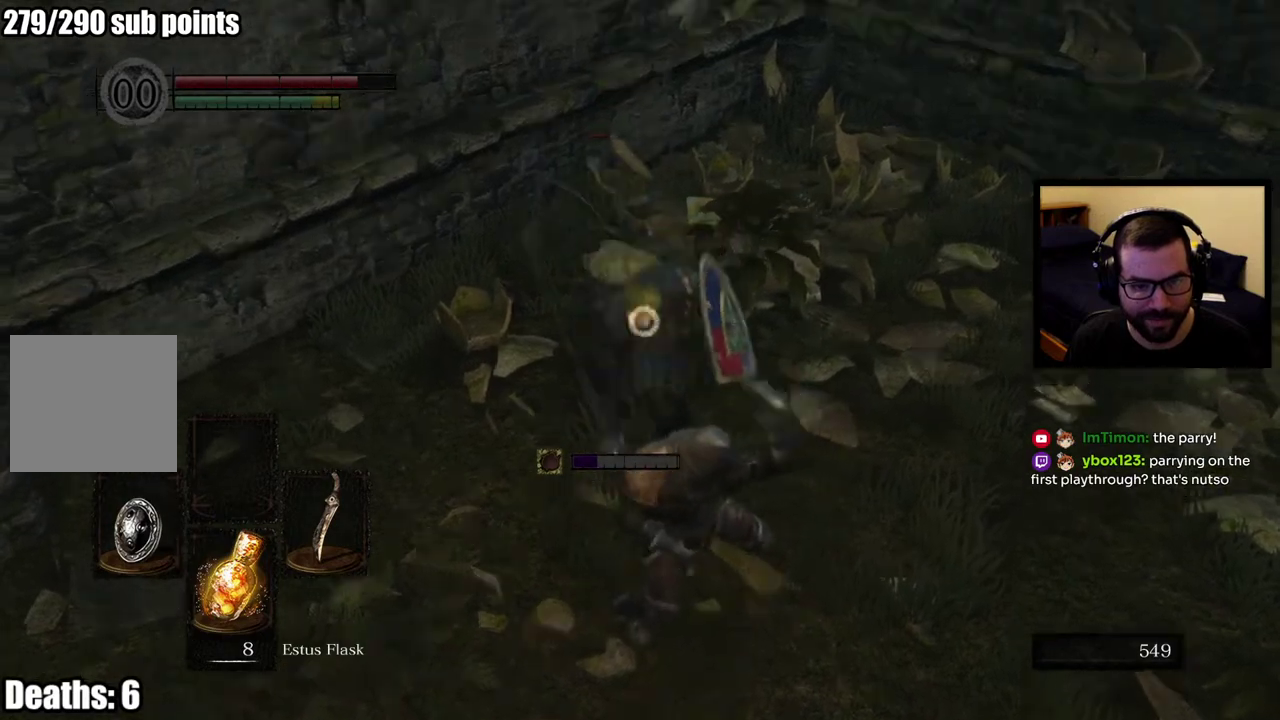
{"buttons": [], "left_stick": "center", "right_stick": "center", "events": [[367, "L1", "up"], [383, "left_stick", "center"]]}
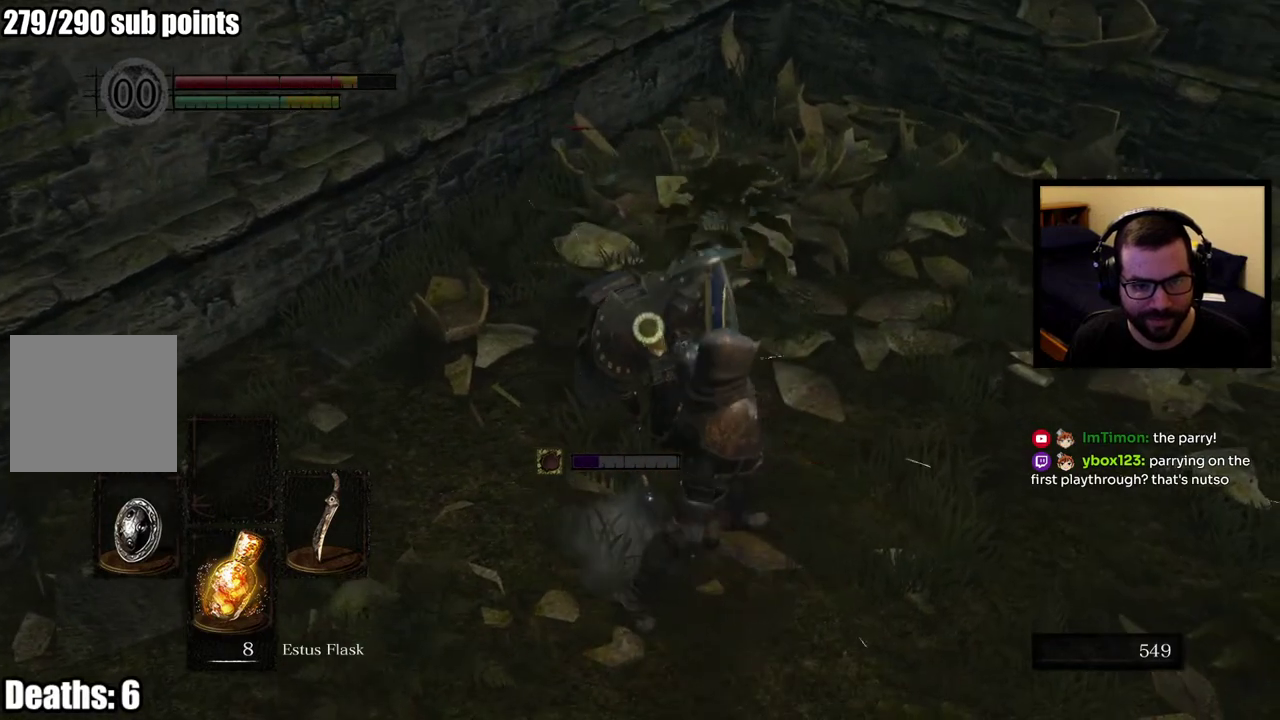
{"buttons": ["L1"], "left_stick": "up", "right_stick": "center", "events": [[83, "left_stick", "left"], [133, "left_stick", "up-left"], [217, "L1", "down"], [217, "left_stick", "up"]]}
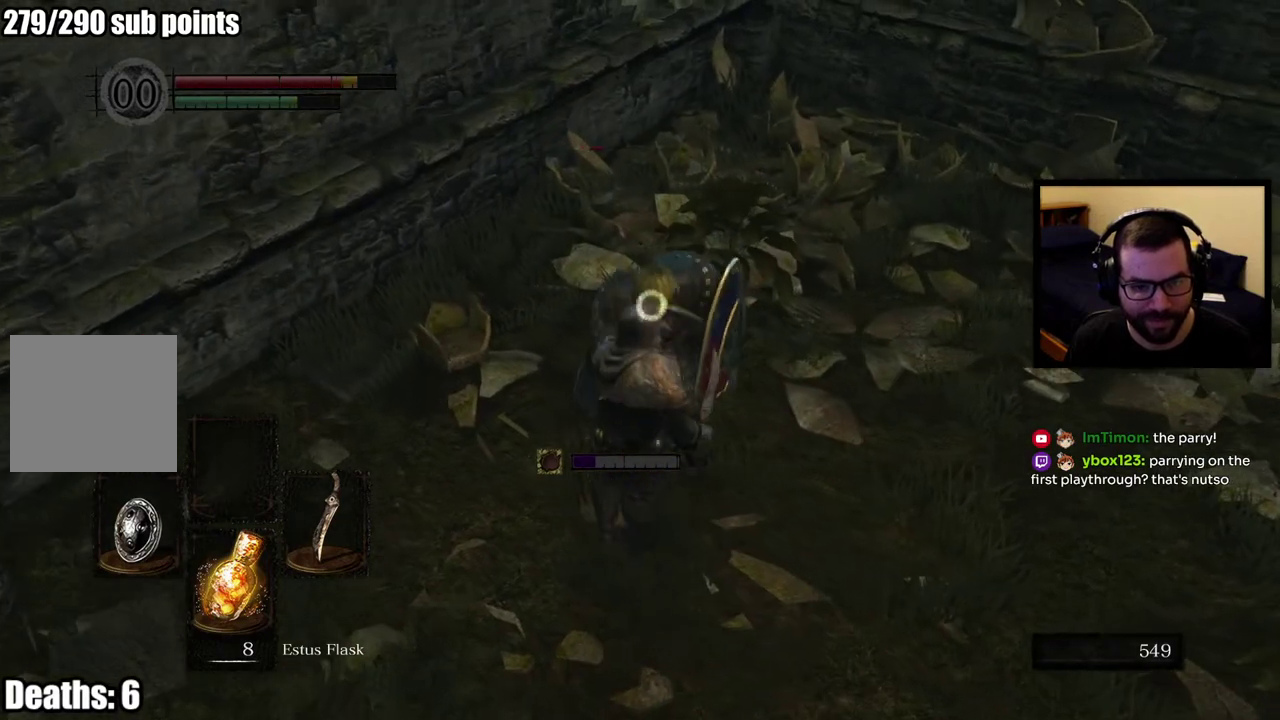
{"buttons": ["L1"], "left_stick": "center", "right_stick": "center", "events": [[50, "left_stick", "center"]]}
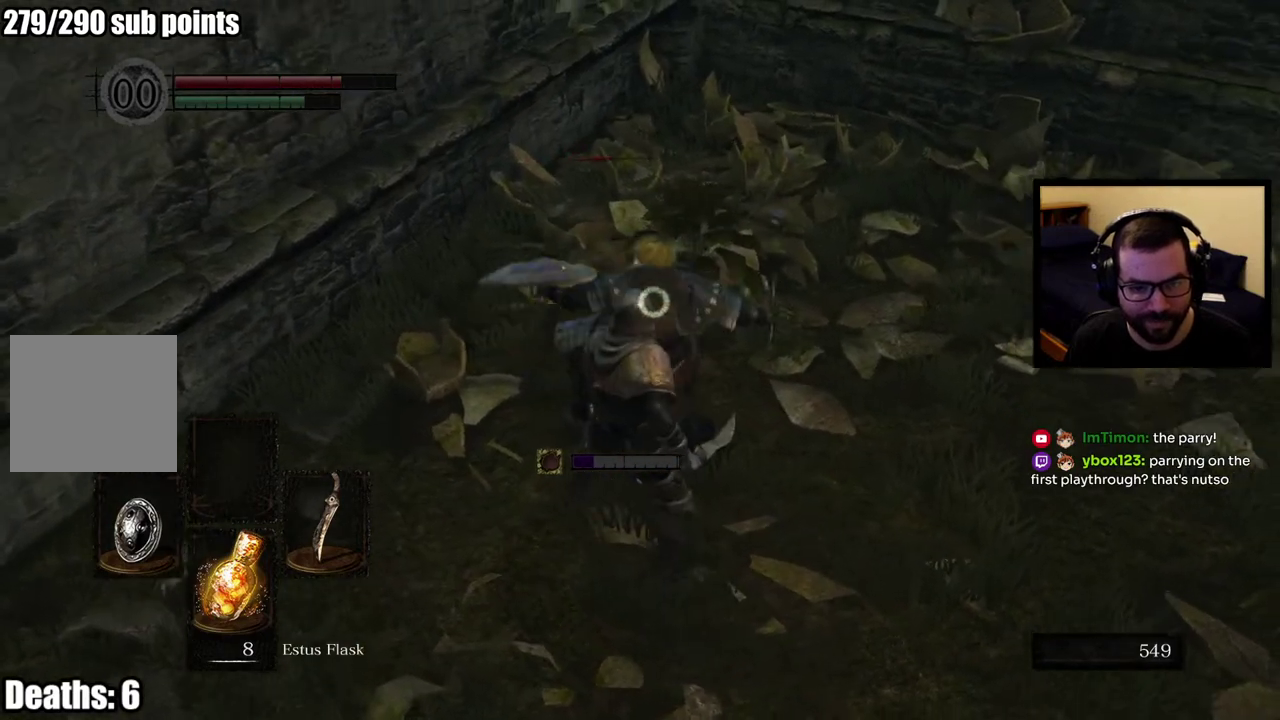
{"buttons": ["L1"], "left_stick": "center", "right_stick": "center", "events": [[117, "L2", "down"], [300, "L2", "up"]]}
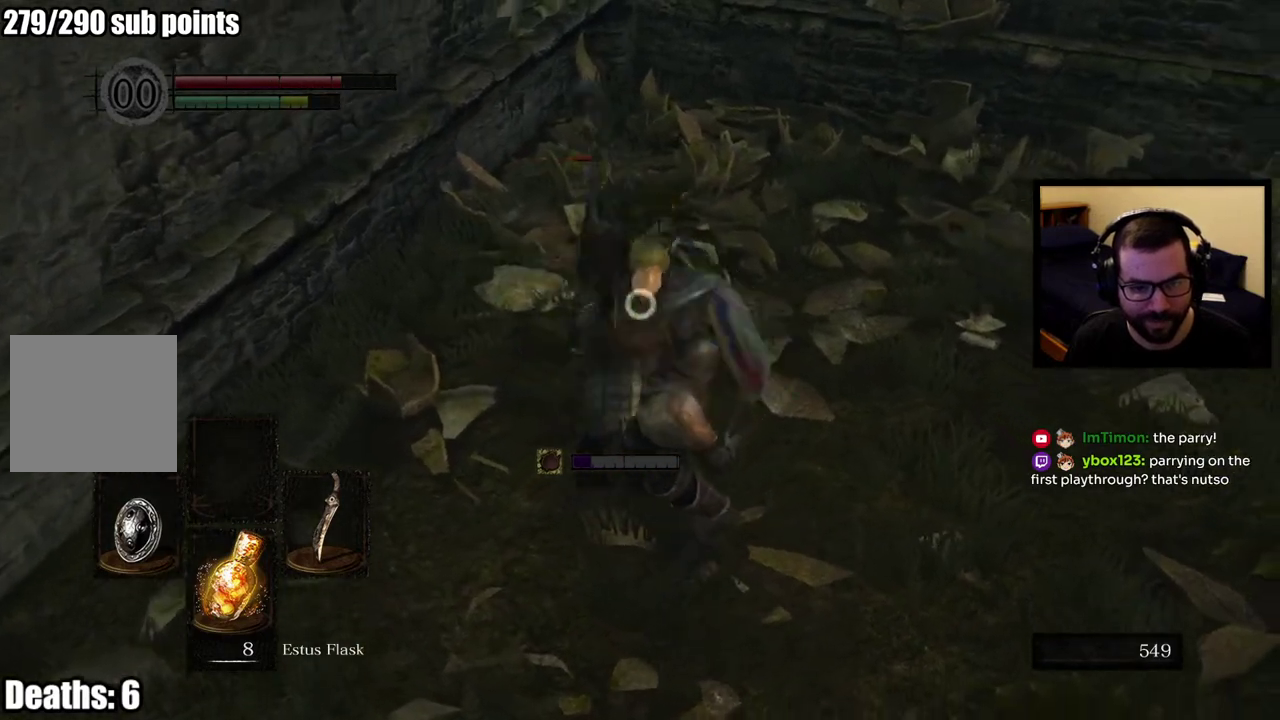
{"buttons": [], "left_stick": "center", "right_stick": "center", "events": [[200, "L1", "up"]]}
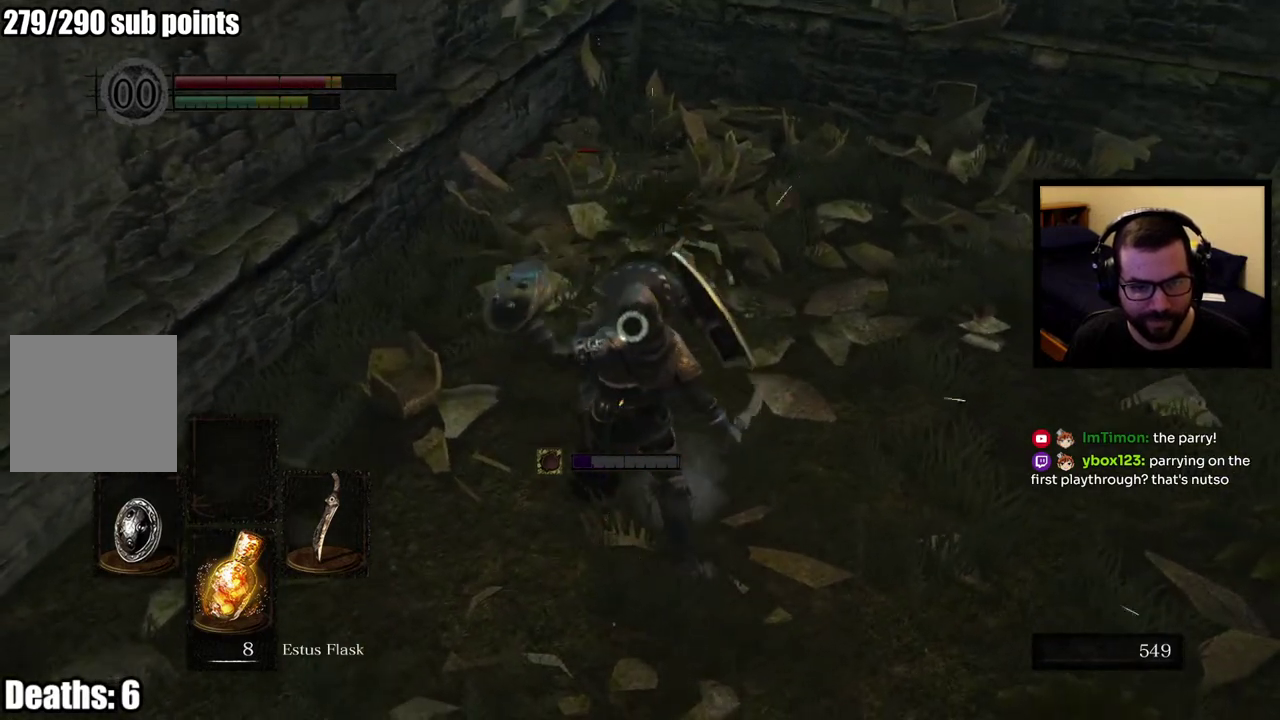
{"buttons": ["L1"], "left_stick": "center", "right_stick": "center", "events": [[283, "L1", "down"]]}
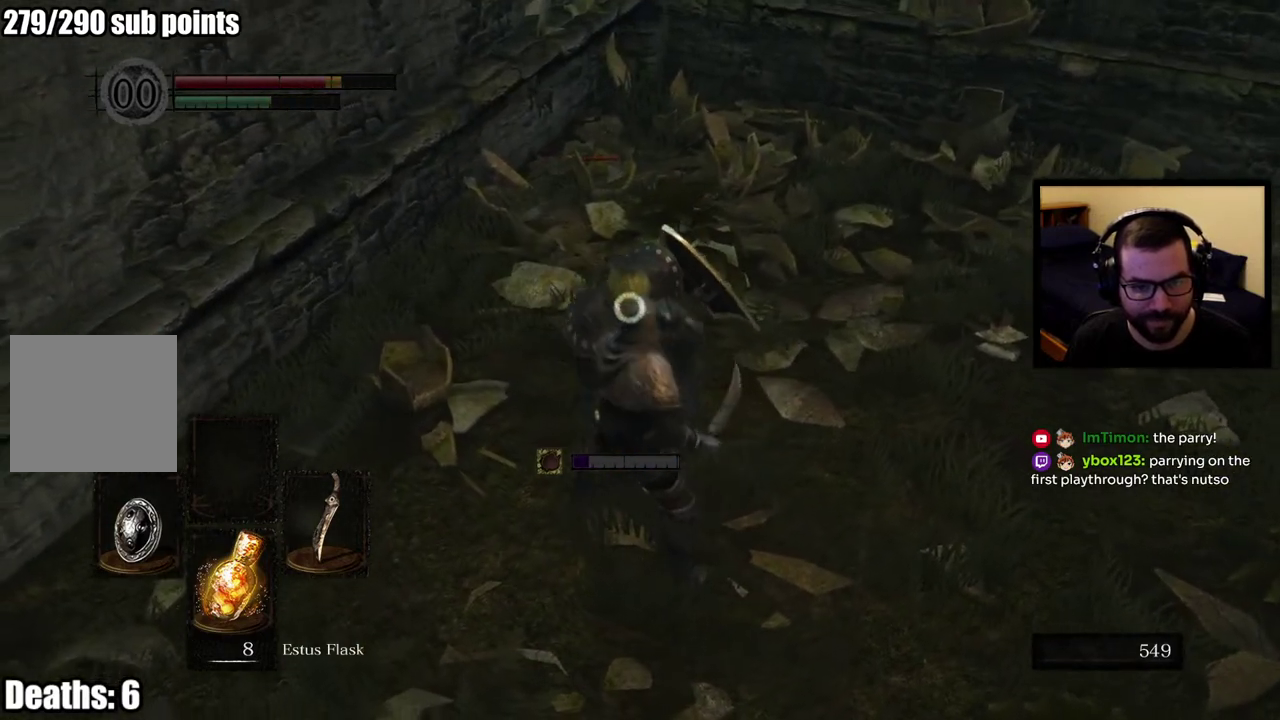
{"buttons": ["L1"], "left_stick": "center", "right_stick": "center", "events": []}
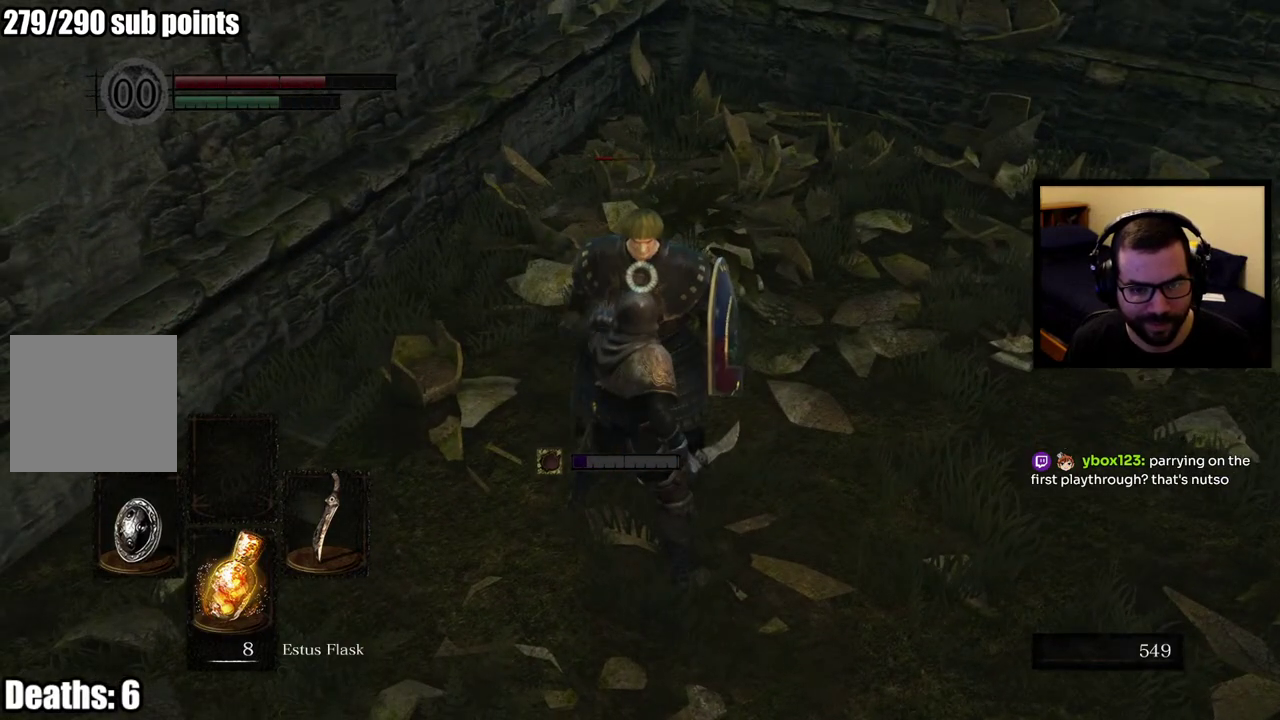
{"buttons": ["L1"], "left_stick": "center", "right_stick": "center", "events": []}
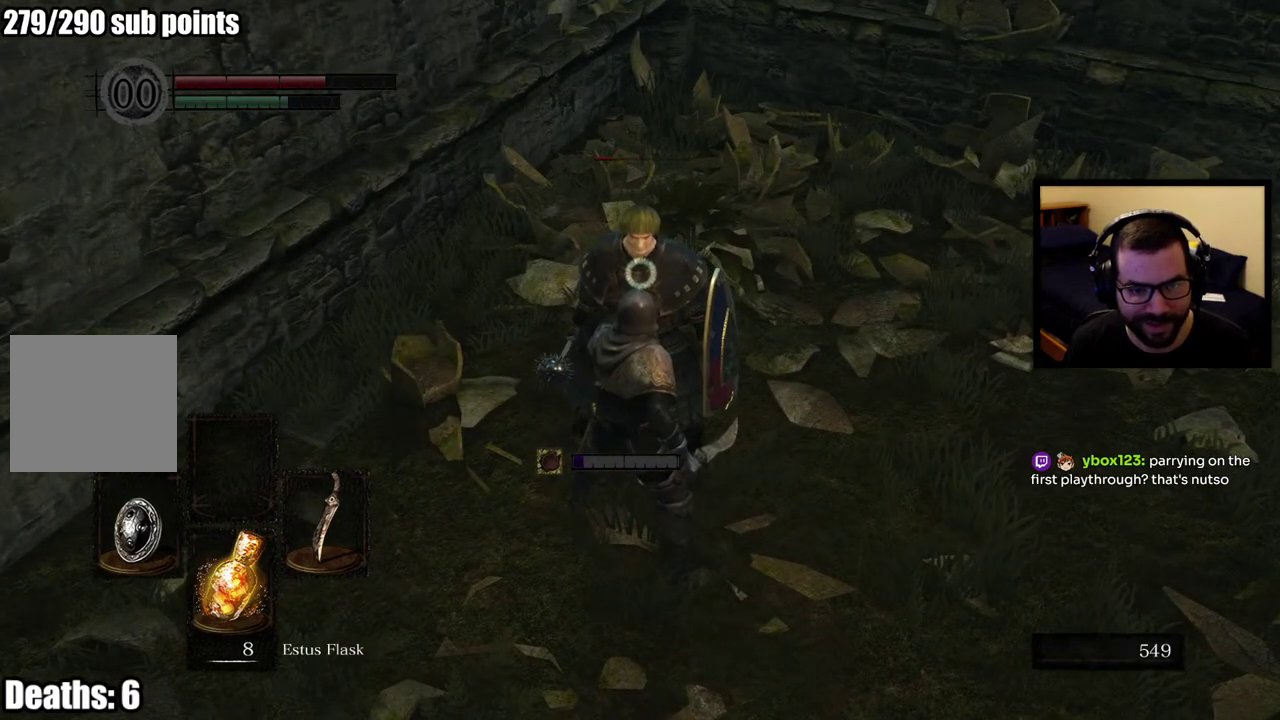
{"buttons": ["L1"], "left_stick": "center", "right_stick": "center", "events": []}
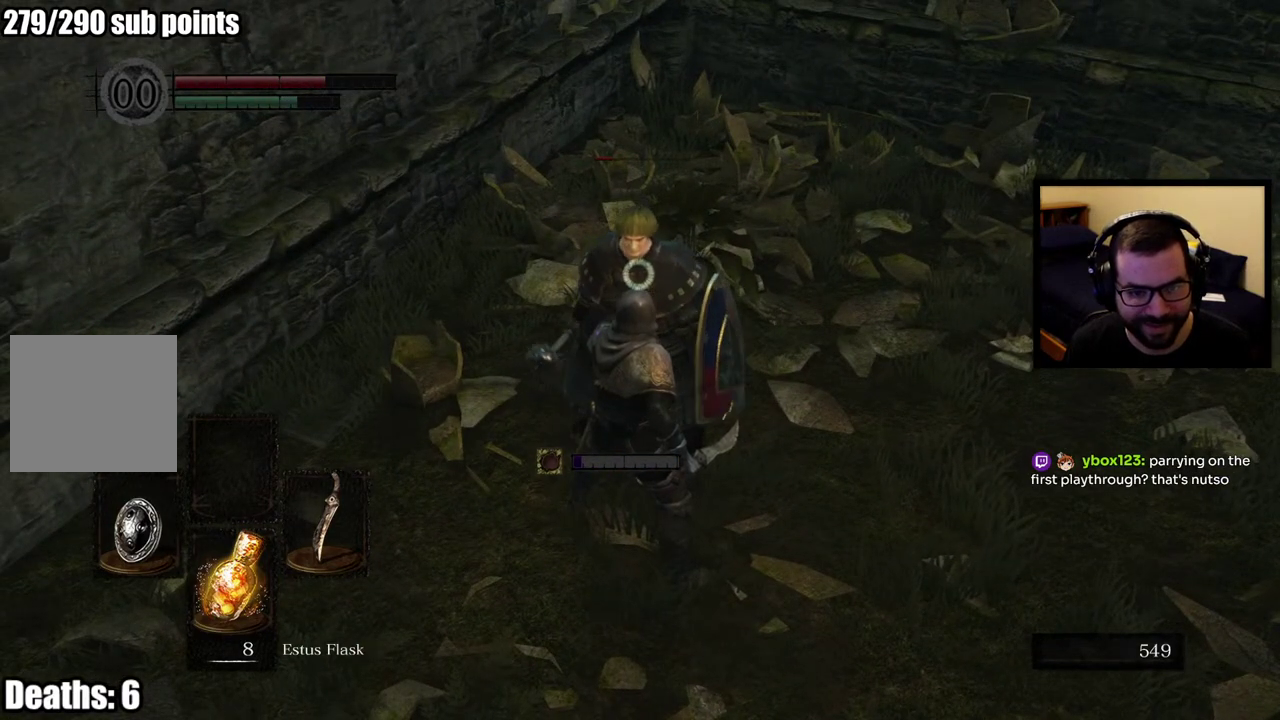
{"buttons": ["L1", "L2"], "left_stick": "center", "right_stick": "center", "events": [[450, "L2", "down"]]}
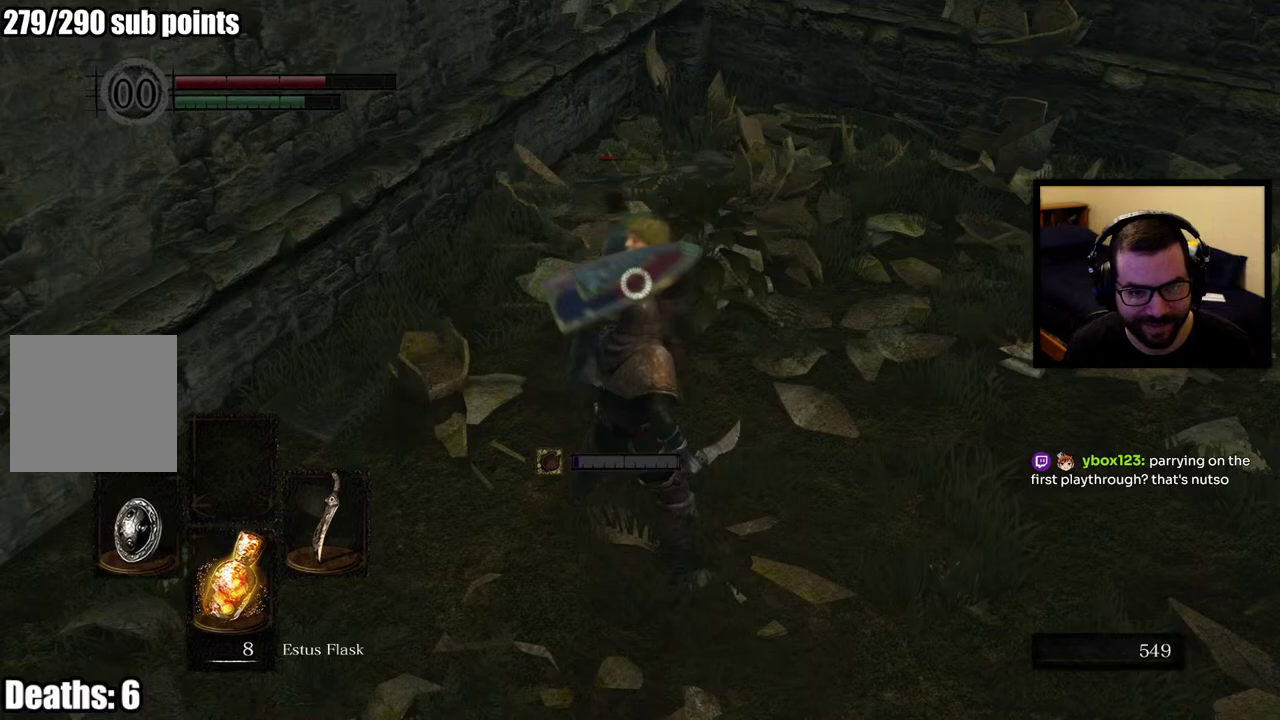
{"buttons": ["L1"], "left_stick": "center", "right_stick": "center", "events": [[67, "L2", "up"]]}
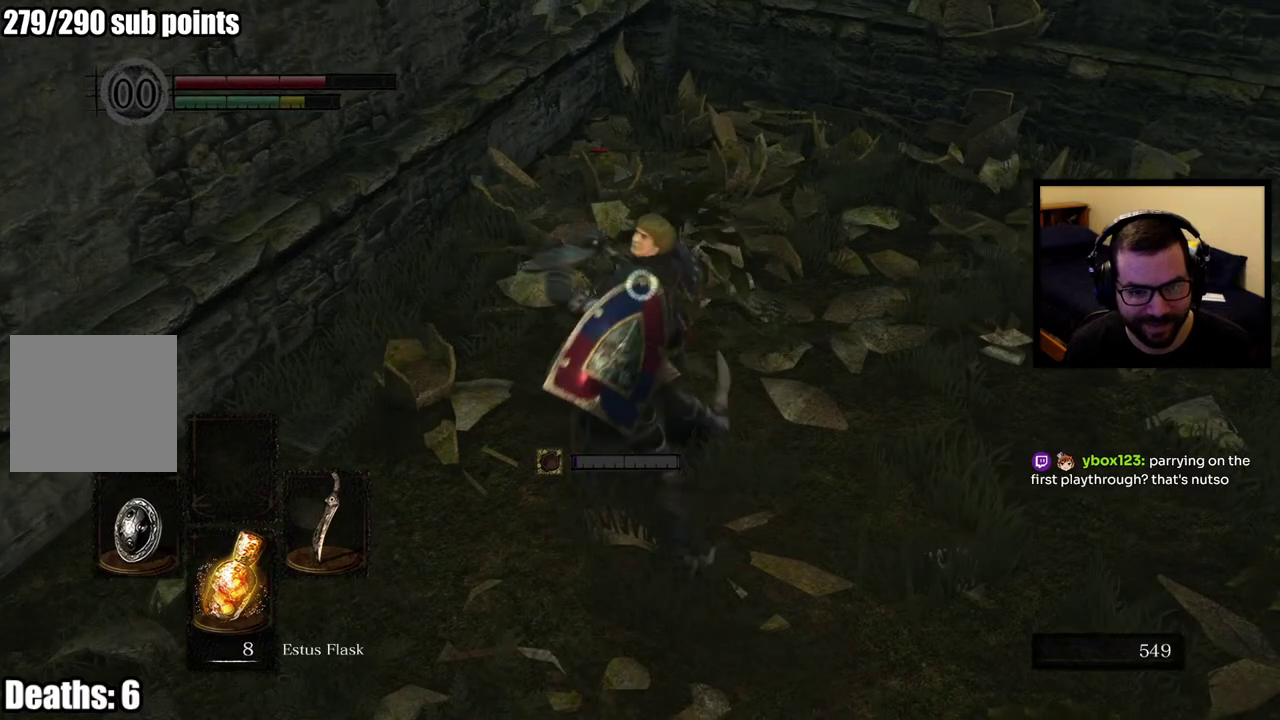
{"buttons": [], "left_stick": "left", "right_stick": "center", "events": [[150, "L1", "up"], [433, "left_stick", "left"]]}
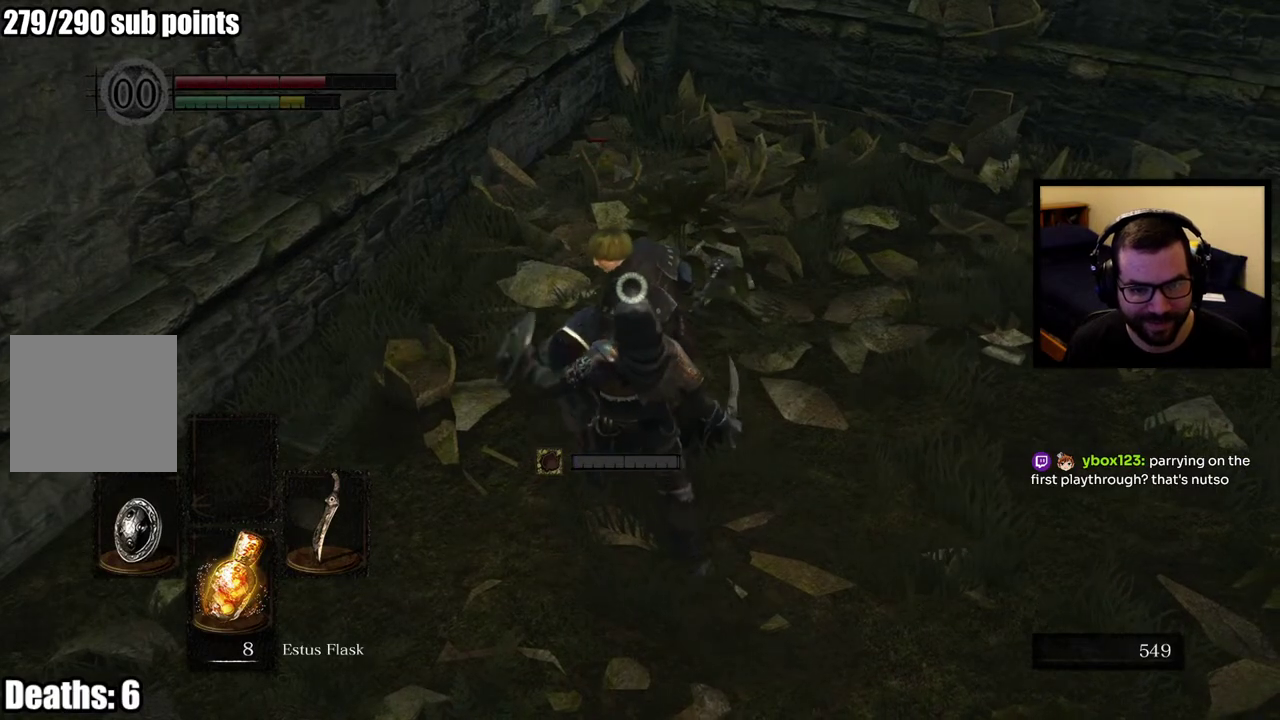
{"buttons": [], "left_stick": "up", "right_stick": "center", "events": [[83, "left_stick", "up"]]}
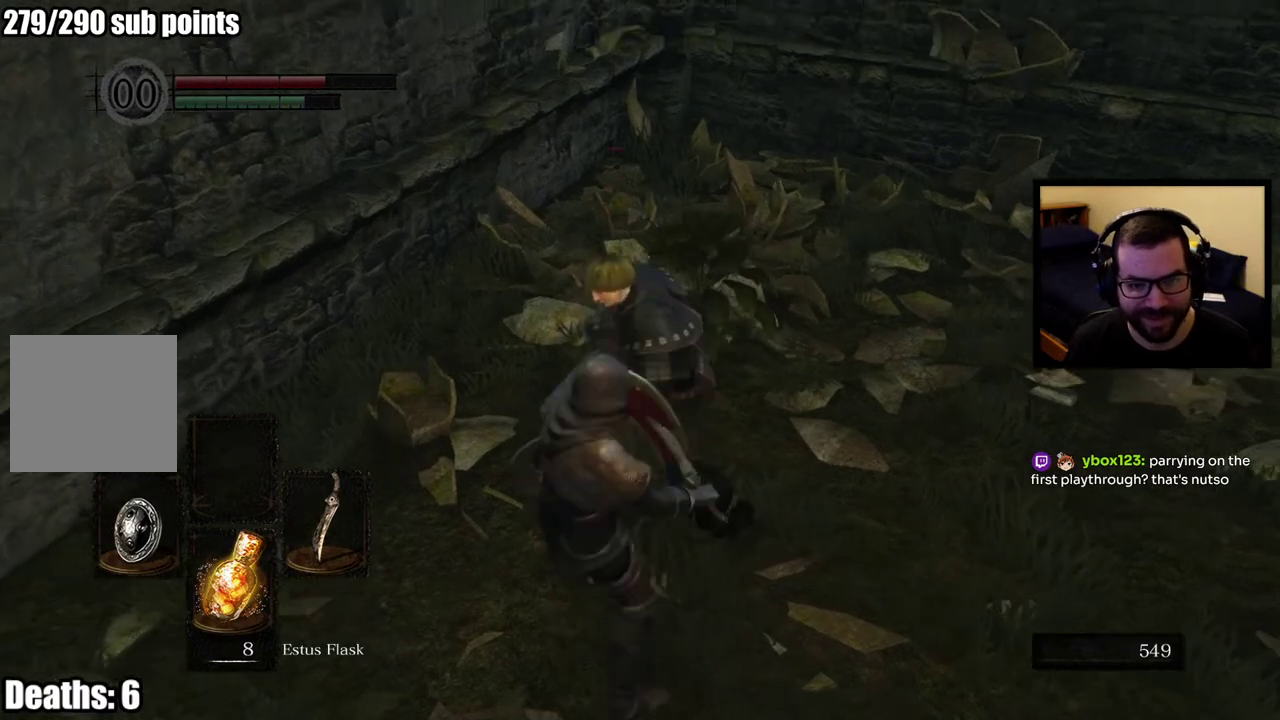
{"buttons": [], "left_stick": "up", "right_stick": "center", "events": []}
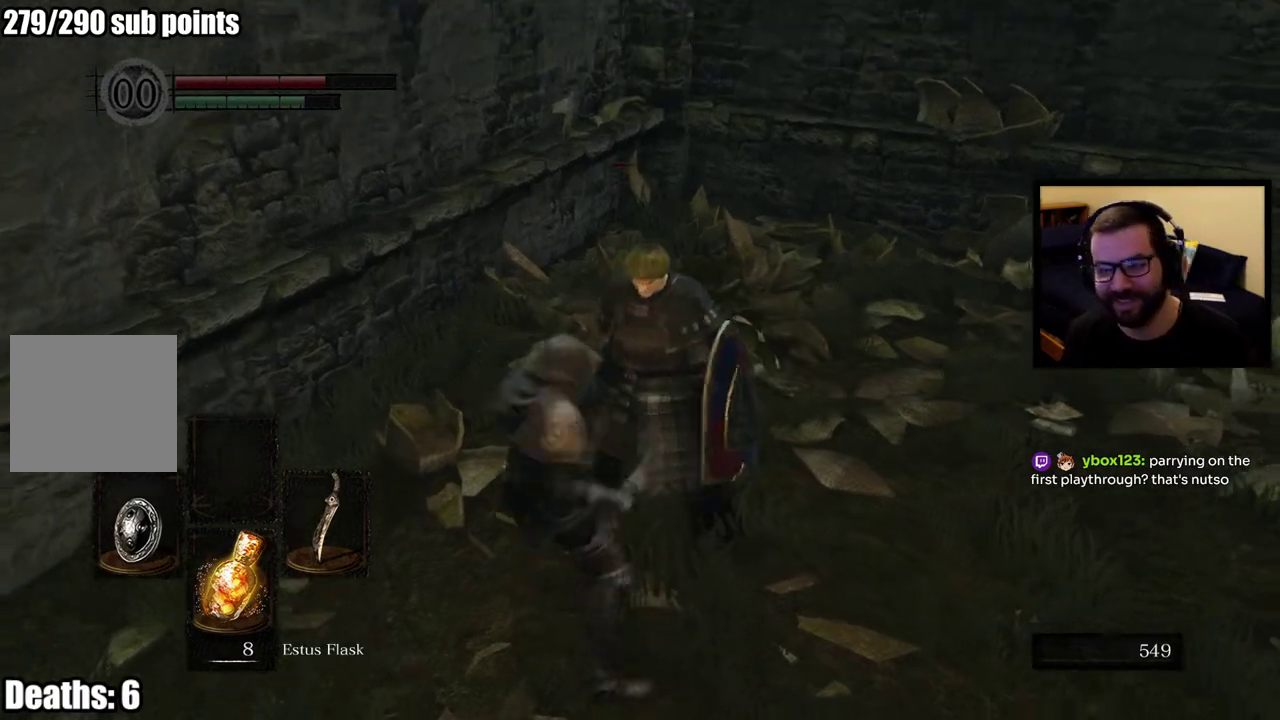
{"buttons": [], "left_stick": "up", "right_stick": "center", "events": []}
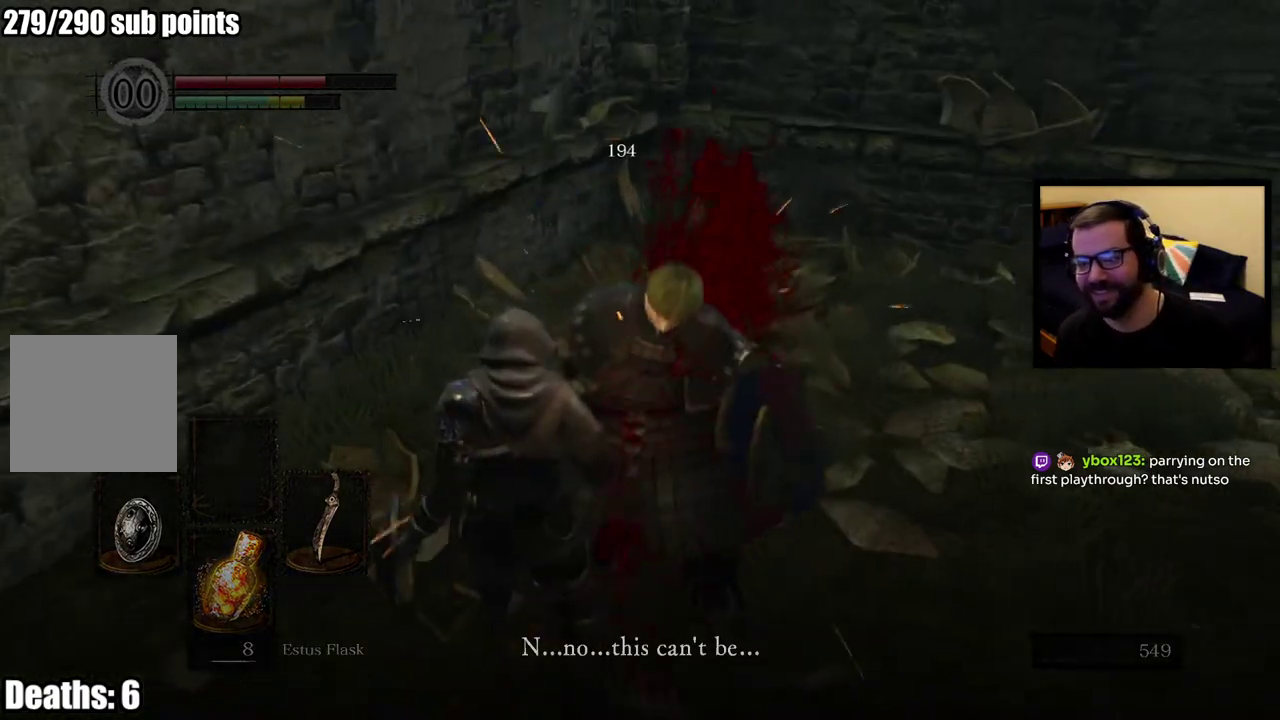
{"buttons": [], "left_stick": "up", "right_stick": "center", "events": []}
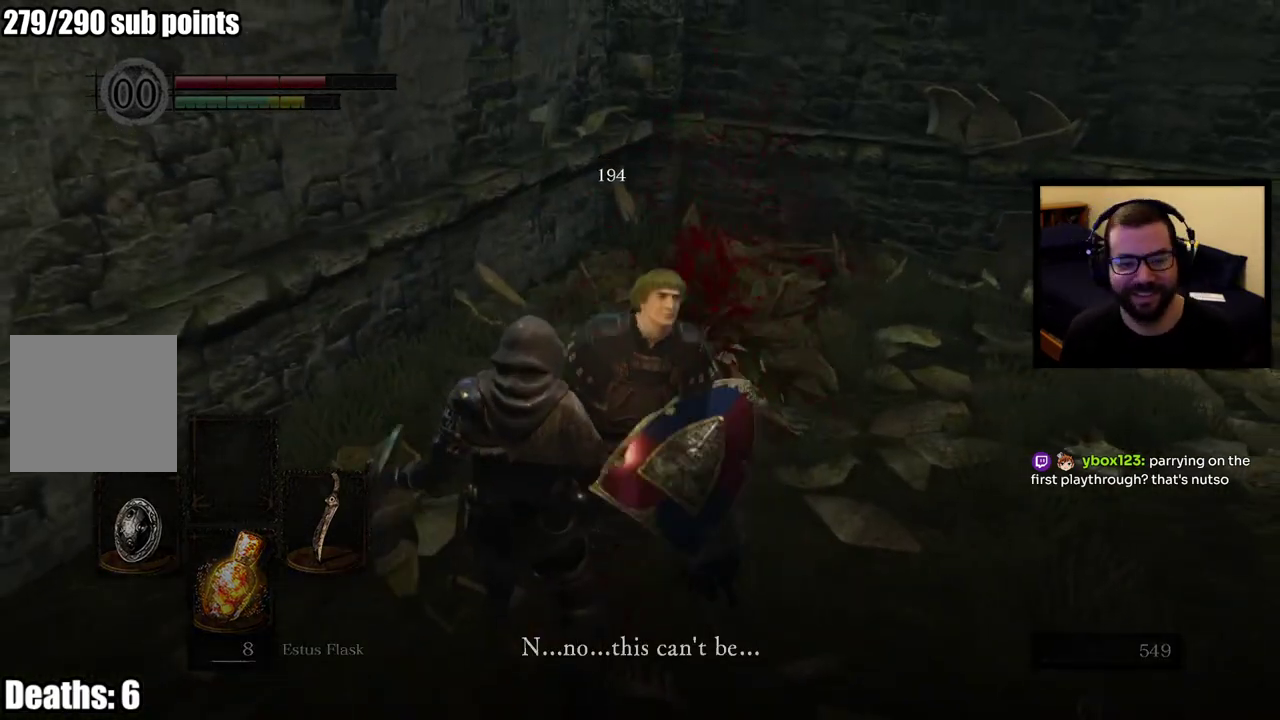
{"buttons": [], "left_stick": "up", "right_stick": "center", "events": []}
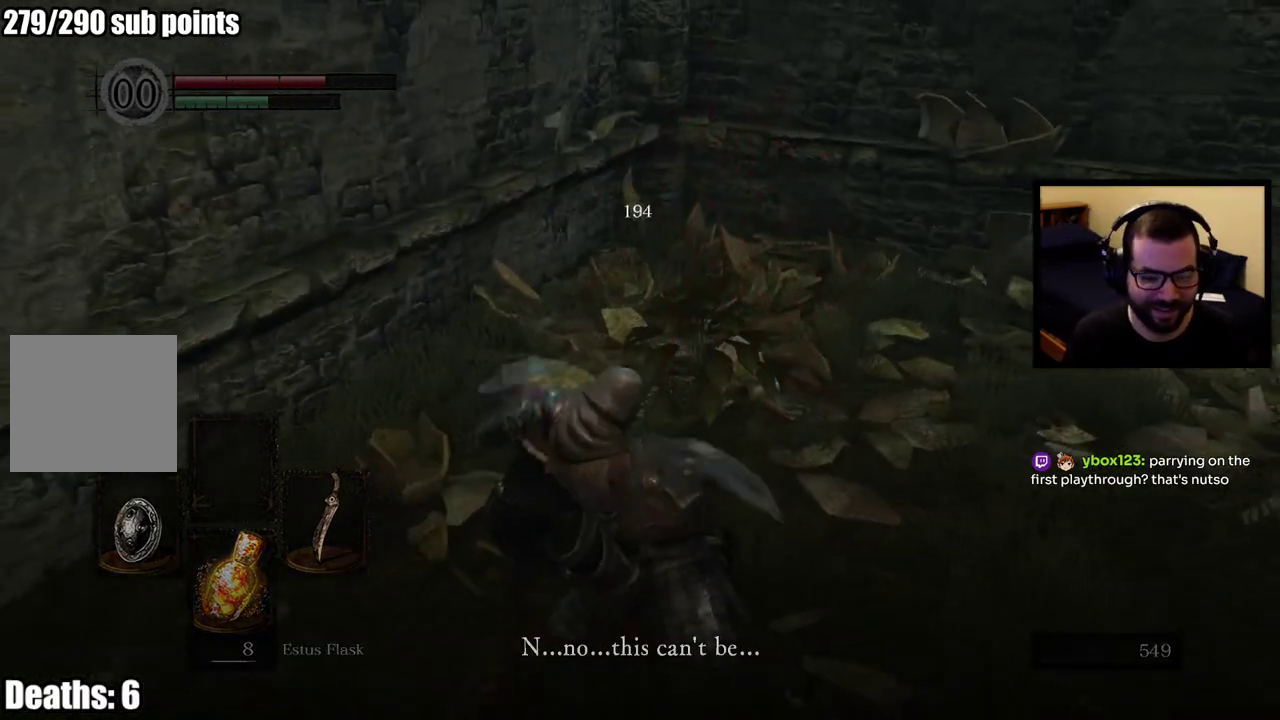
{"buttons": [], "left_stick": "up-right", "right_stick": "center", "events": [[250, "left_stick", "up-right"]]}
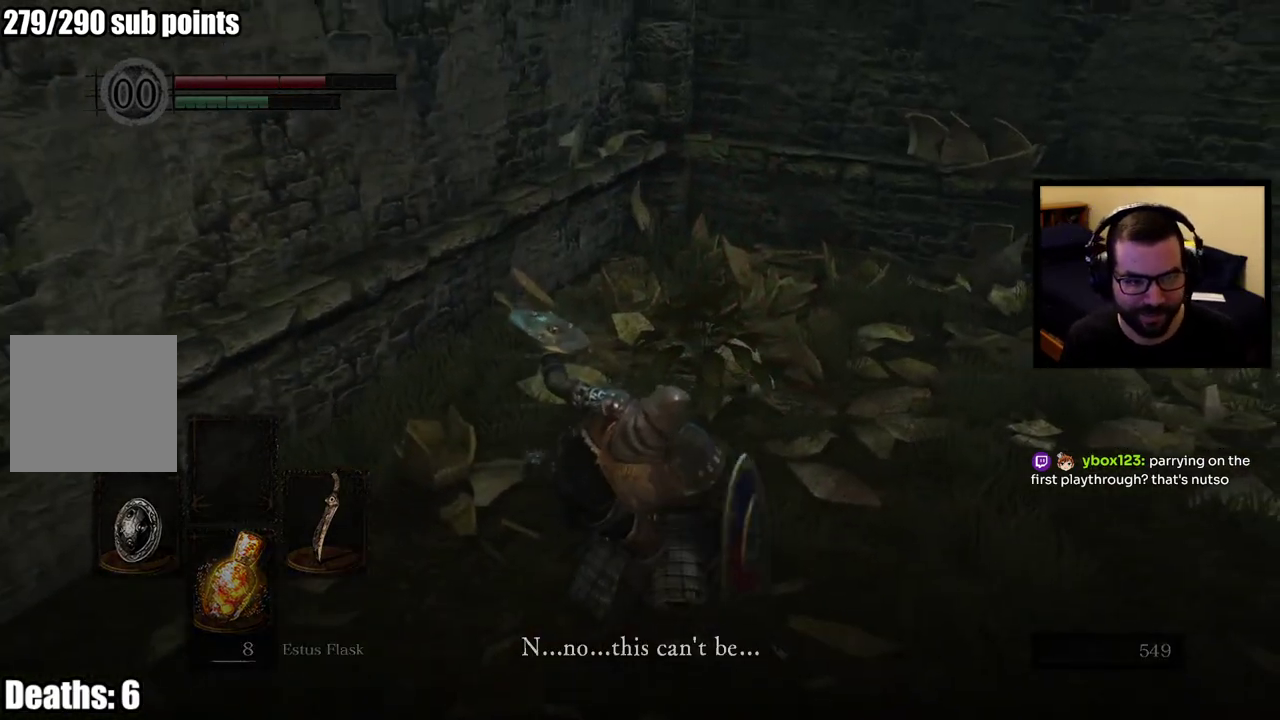
{"buttons": [], "left_stick": "center", "right_stick": "center", "events": [[233, "left_stick", "up"], [333, "left_stick", "center"]]}
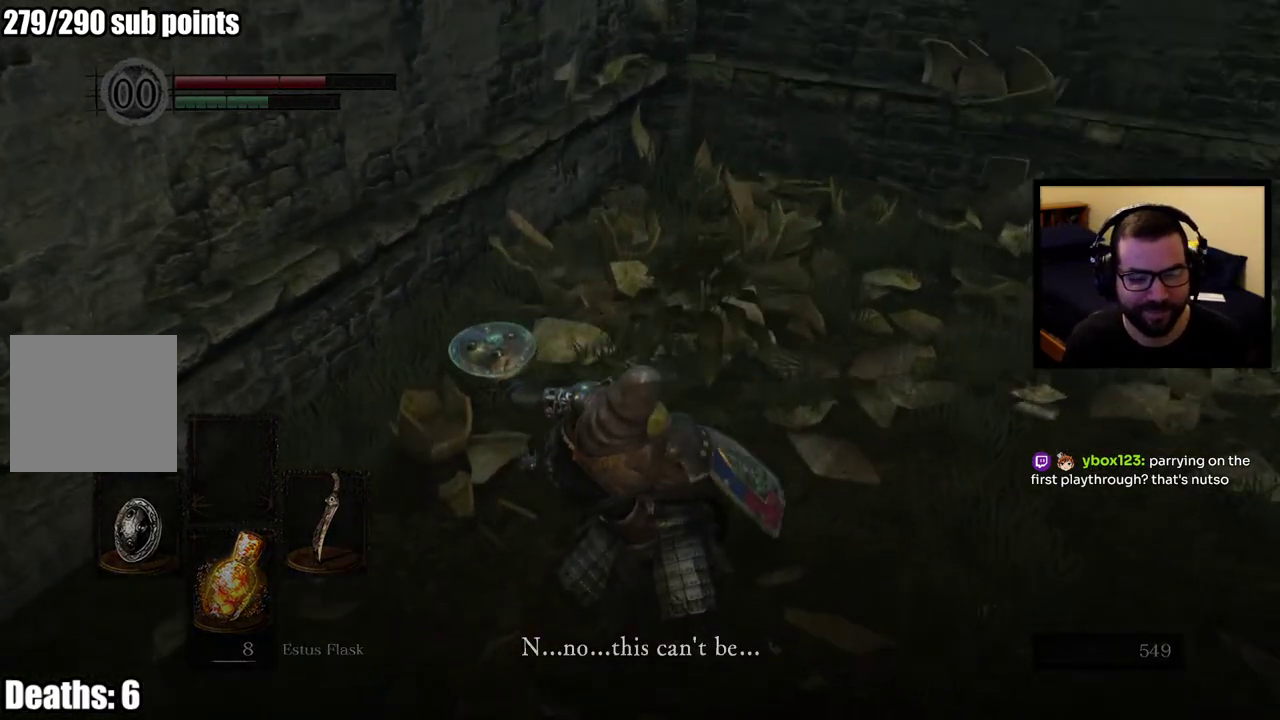
{"buttons": [], "left_stick": "center", "right_stick": "down", "events": [[433, "right_stick", "down"]]}
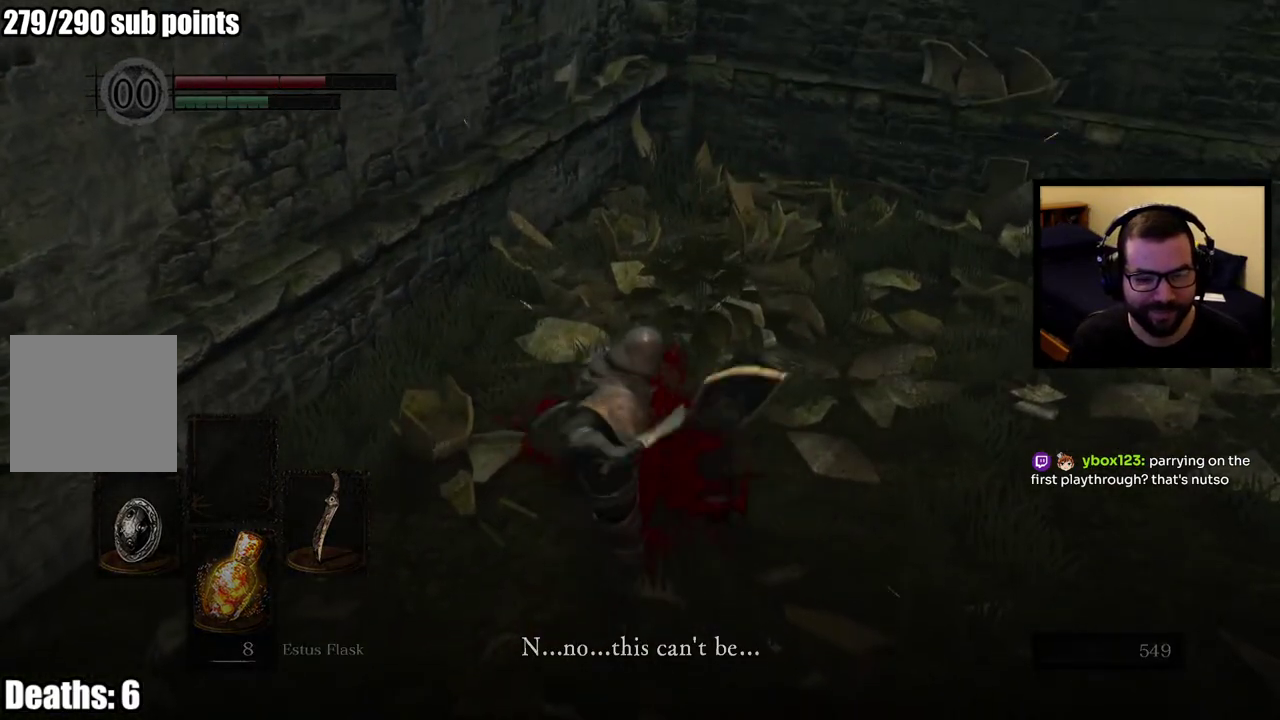
{"buttons": [], "left_stick": "center", "right_stick": "center", "events": [[183, "right_stick", "center"]]}
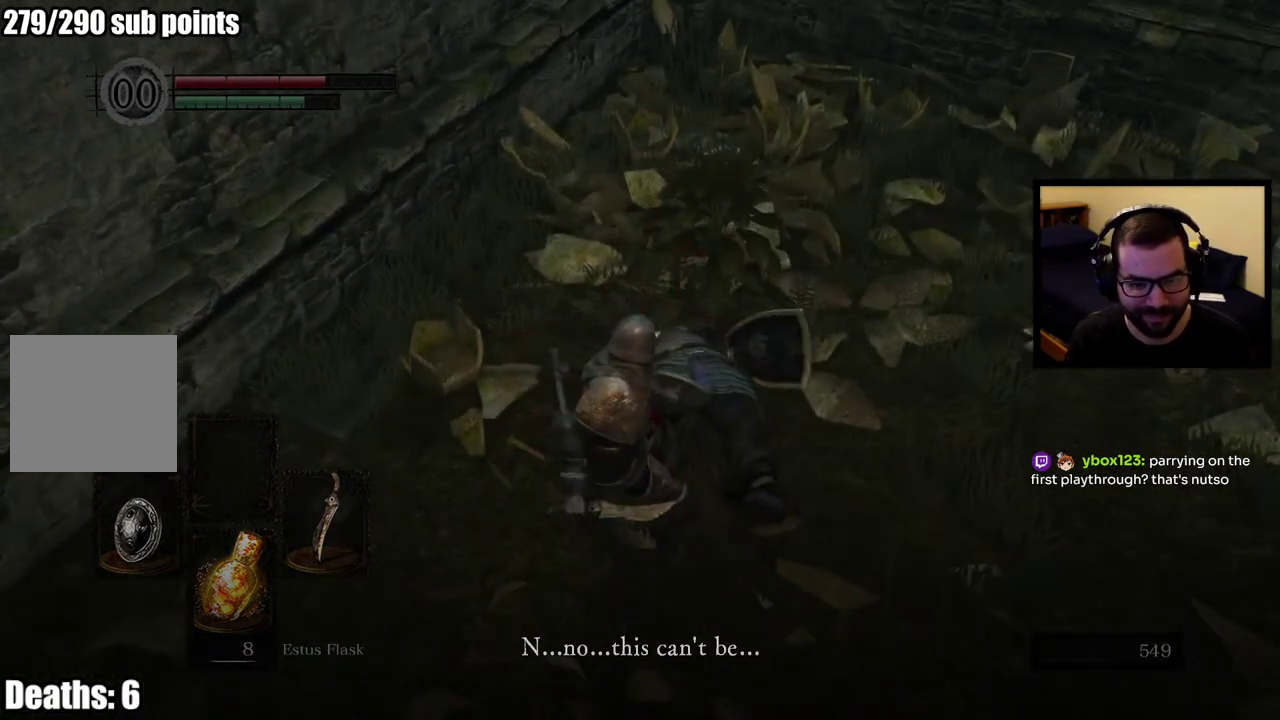
{"buttons": [], "left_stick": "center", "right_stick": "center", "events": []}
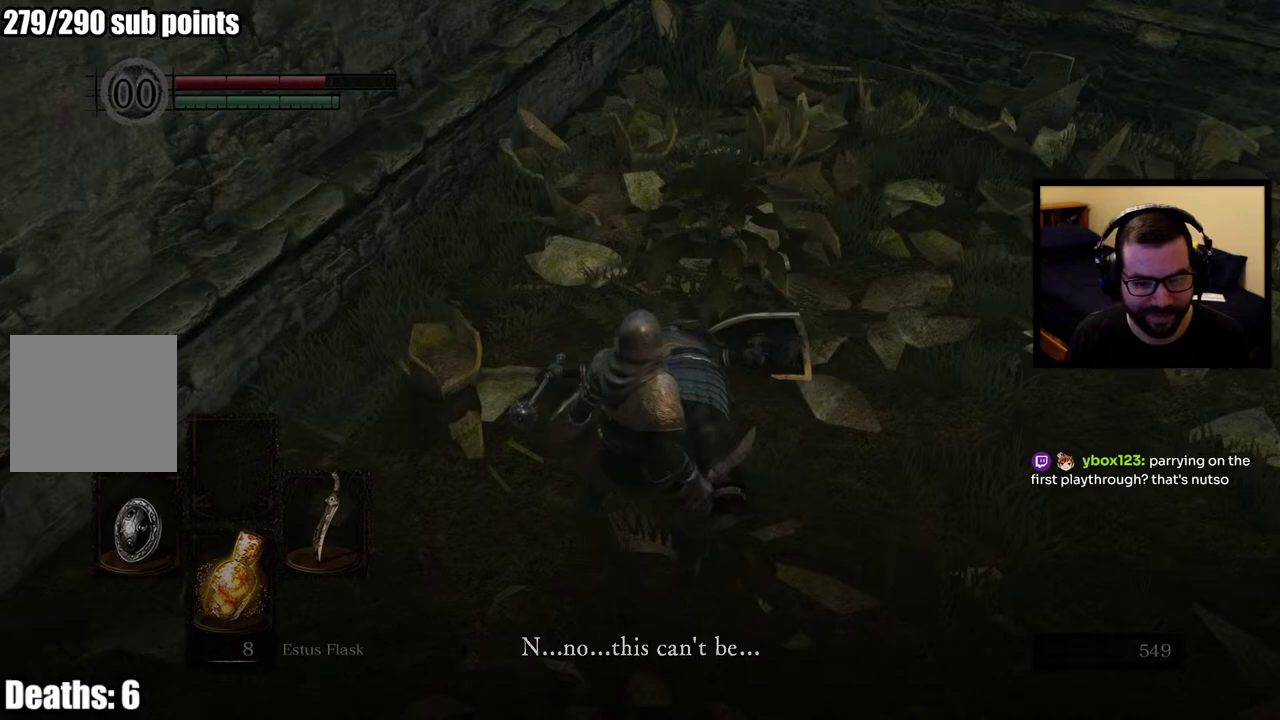
{"buttons": [], "left_stick": "right", "right_stick": "left", "events": [[417, "left_stick", "right"], [417, "right_stick", "left"]]}
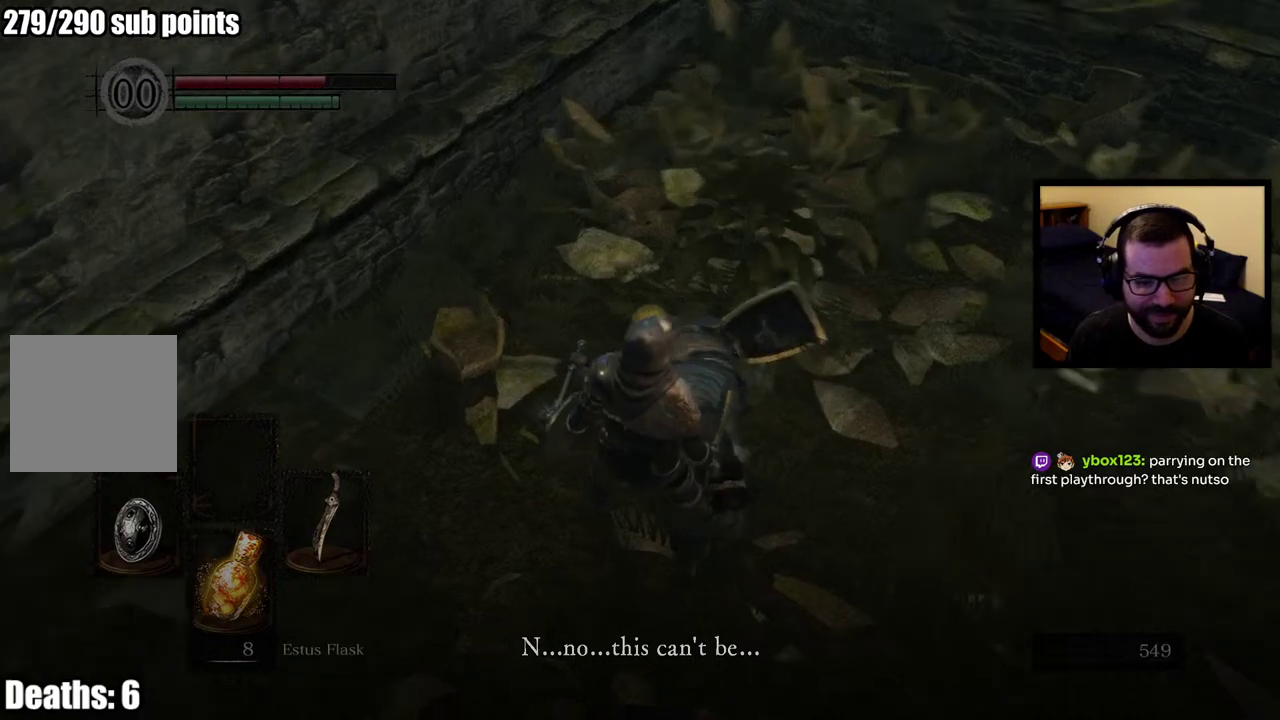
{"buttons": [], "left_stick": "center", "right_stick": "center", "events": [[50, "right_stick", "center"], [200, "left_stick", "up-right"], [250, "left_stick", "up"], [250, "right_stick", "left"], [300, "left_stick", "center"], [333, "right_stick", "center"]]}
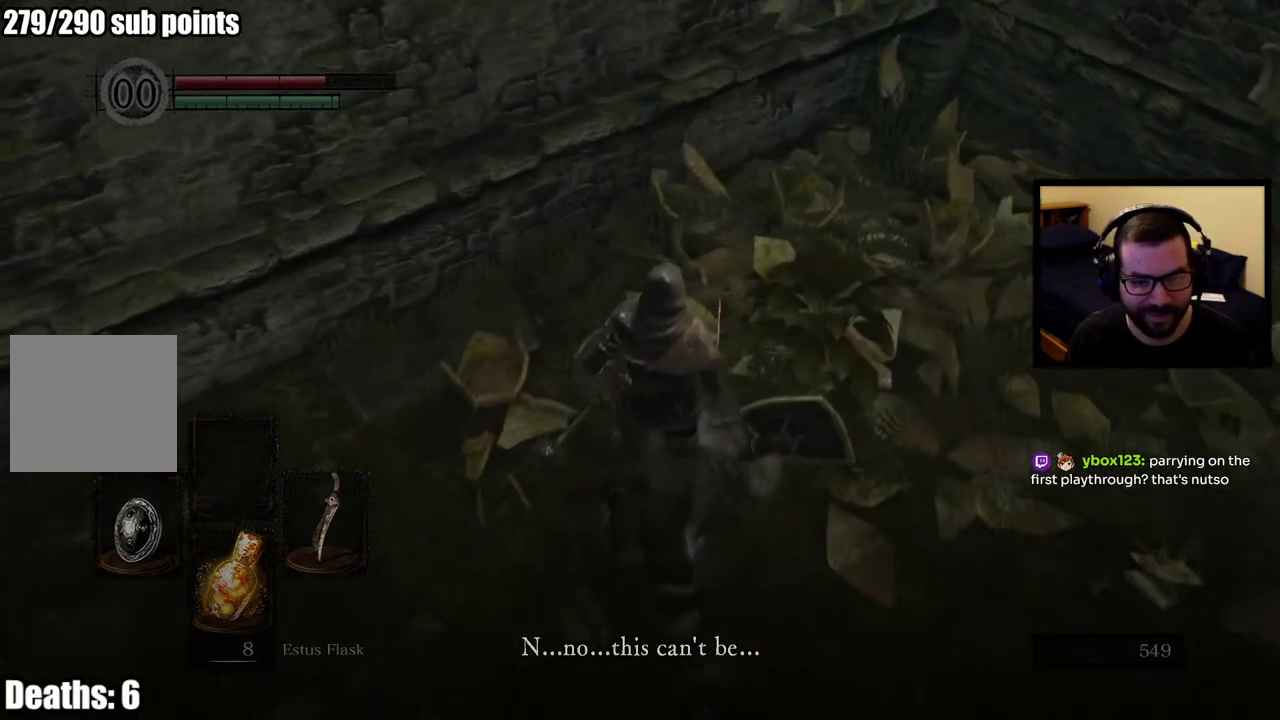
{"buttons": [], "left_stick": "down", "right_stick": "left", "events": [[267, "right_stick", "left"], [367, "left_stick", "down"]]}